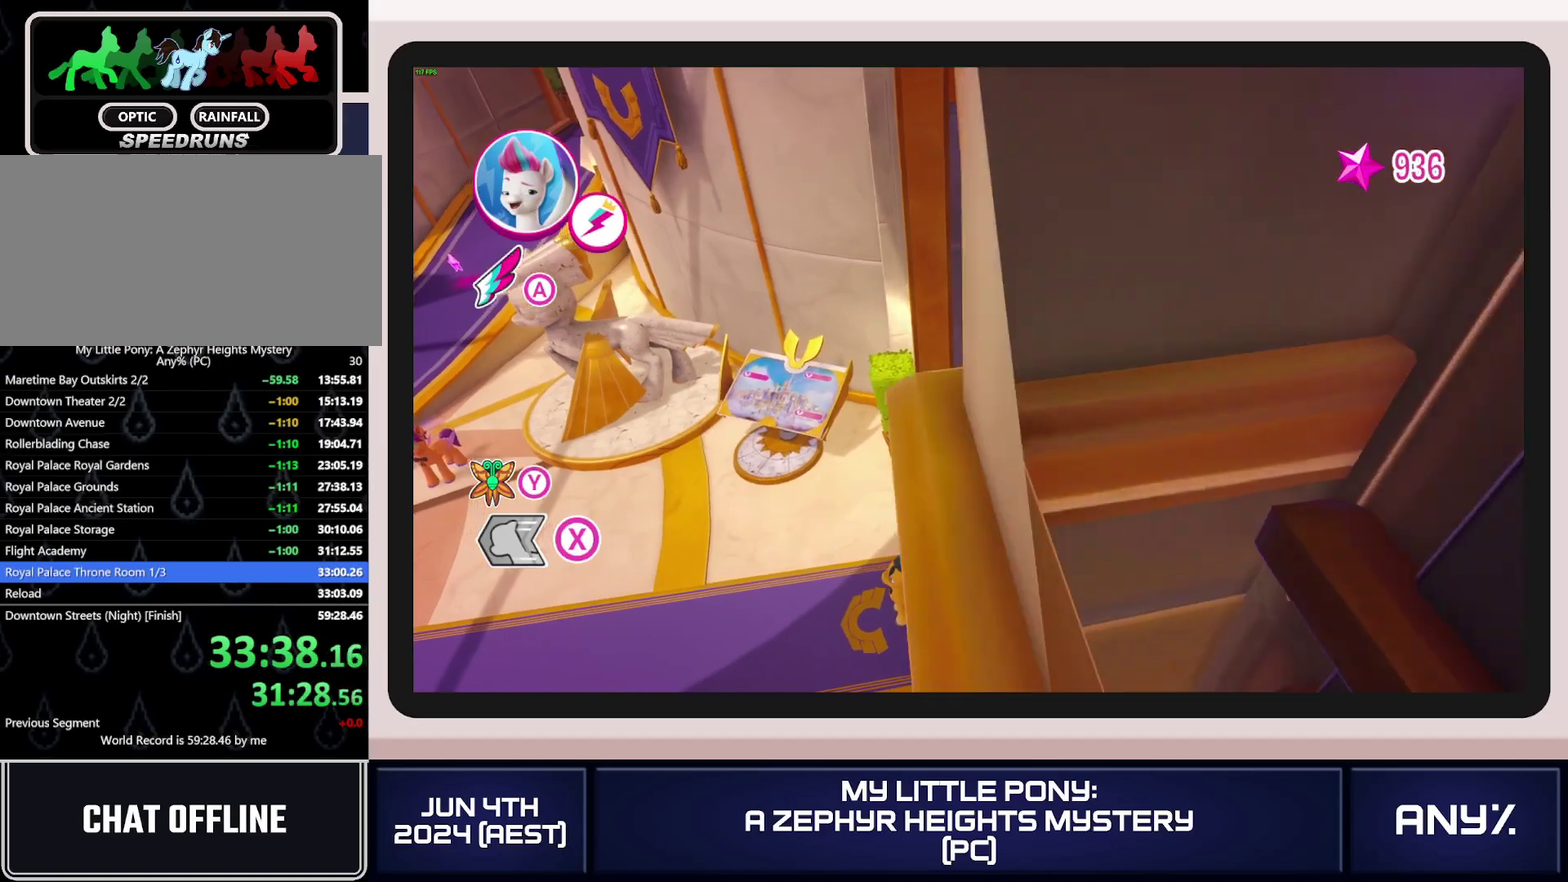
Gameplay with a controller (Xbox layout); each line is a JSON object with the inputs held at the frame after it. This document gives stick clicks only as held states, not as events. Not read: keyboard_mouse.
{"buttons": [], "left_stick": "right", "right_stick": "center"}
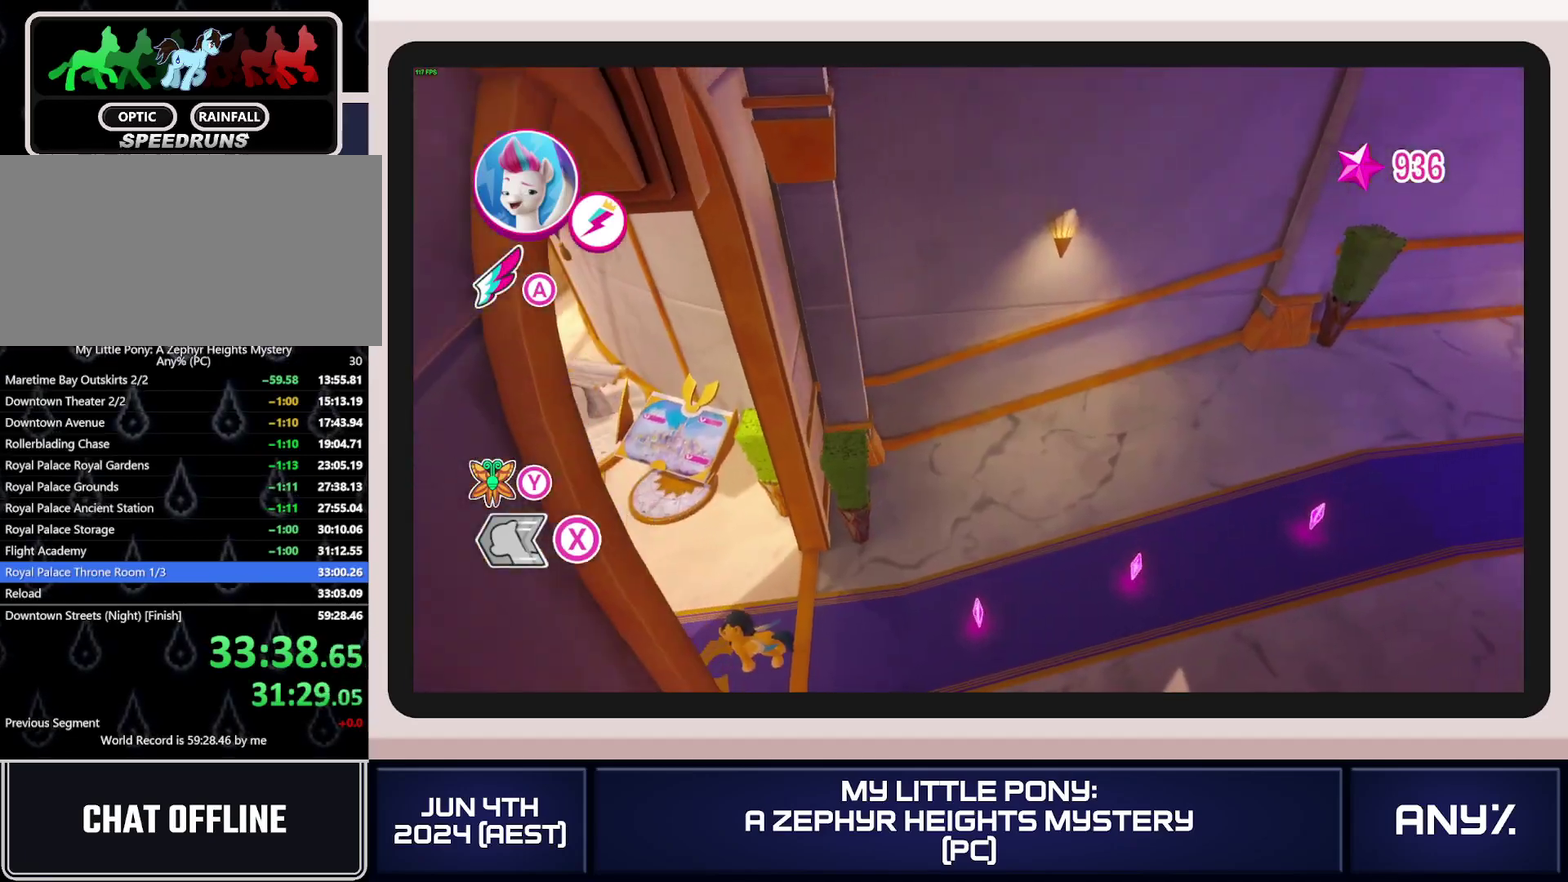
{"buttons": [], "left_stick": "right", "right_stick": "center"}
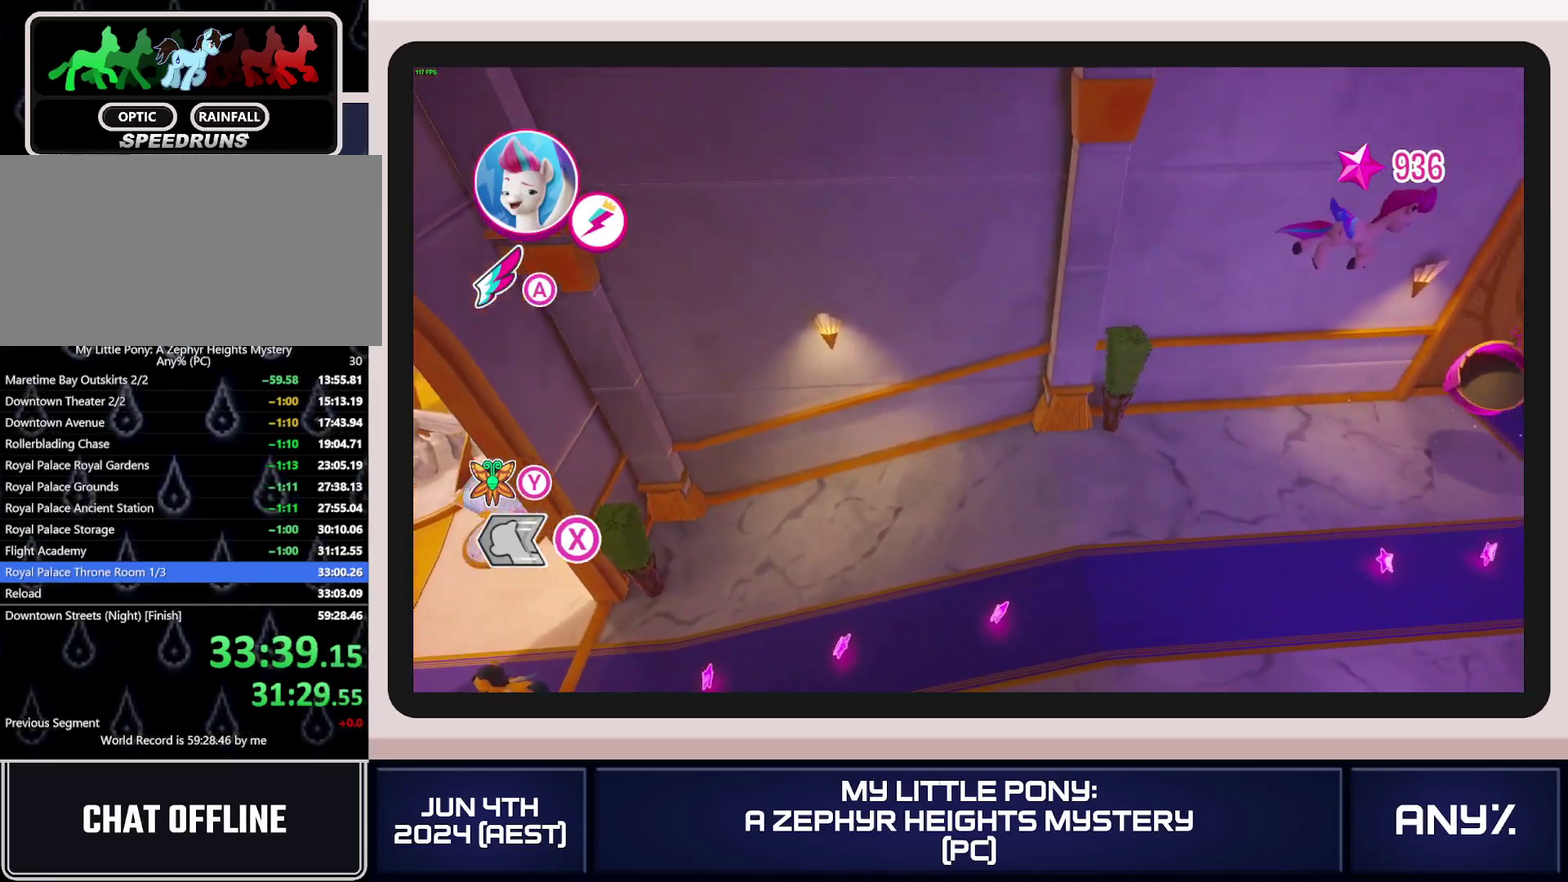
{"buttons": [], "left_stick": "right", "right_stick": "center"}
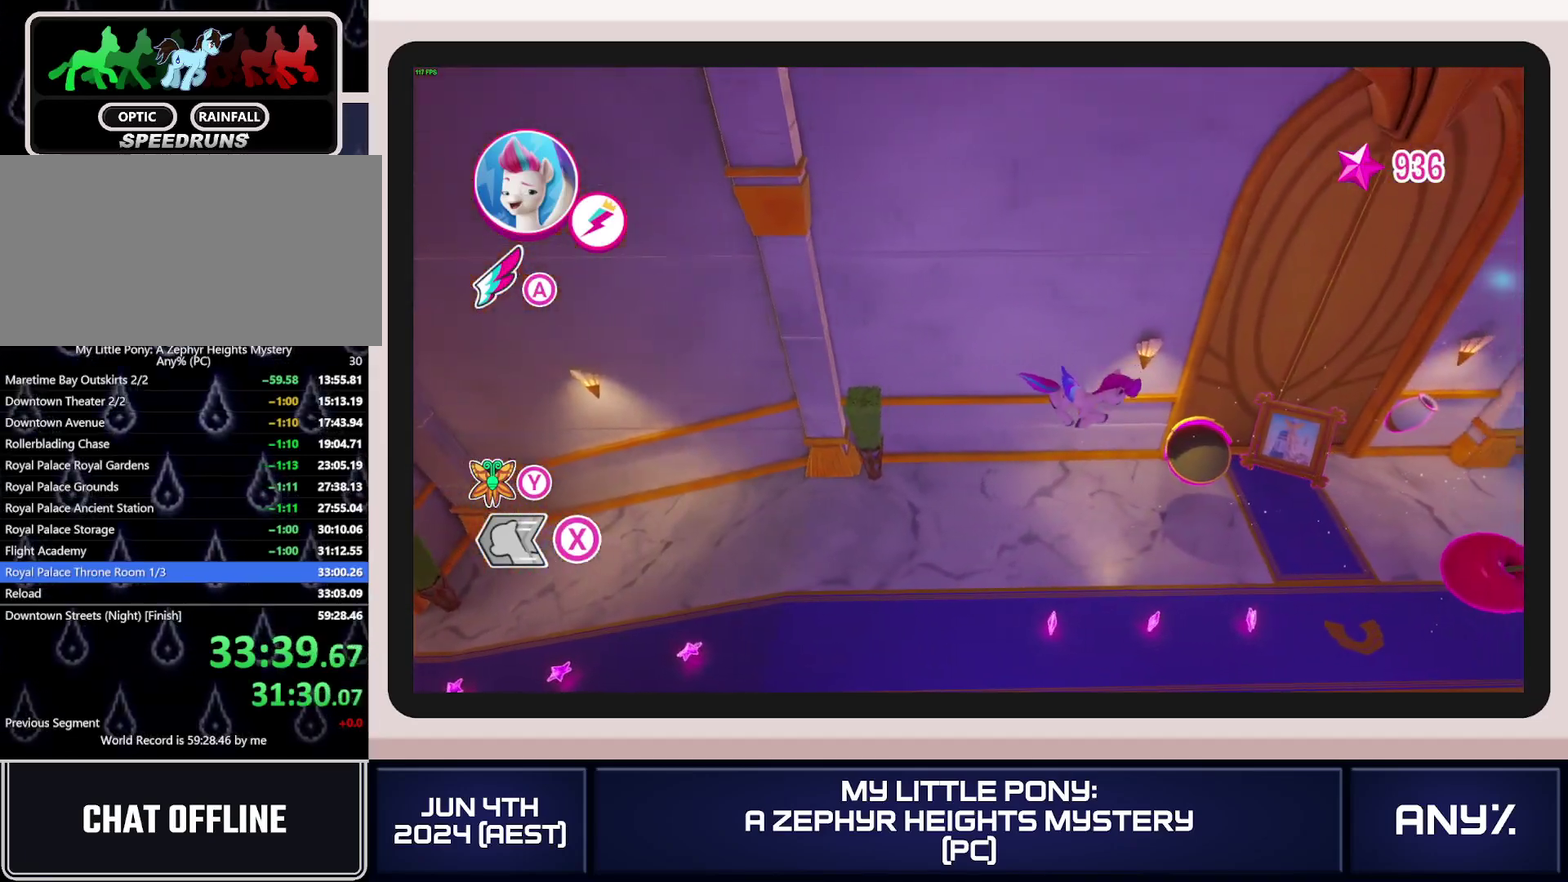
{"buttons": ["X"], "left_stick": "down-right", "right_stick": "center"}
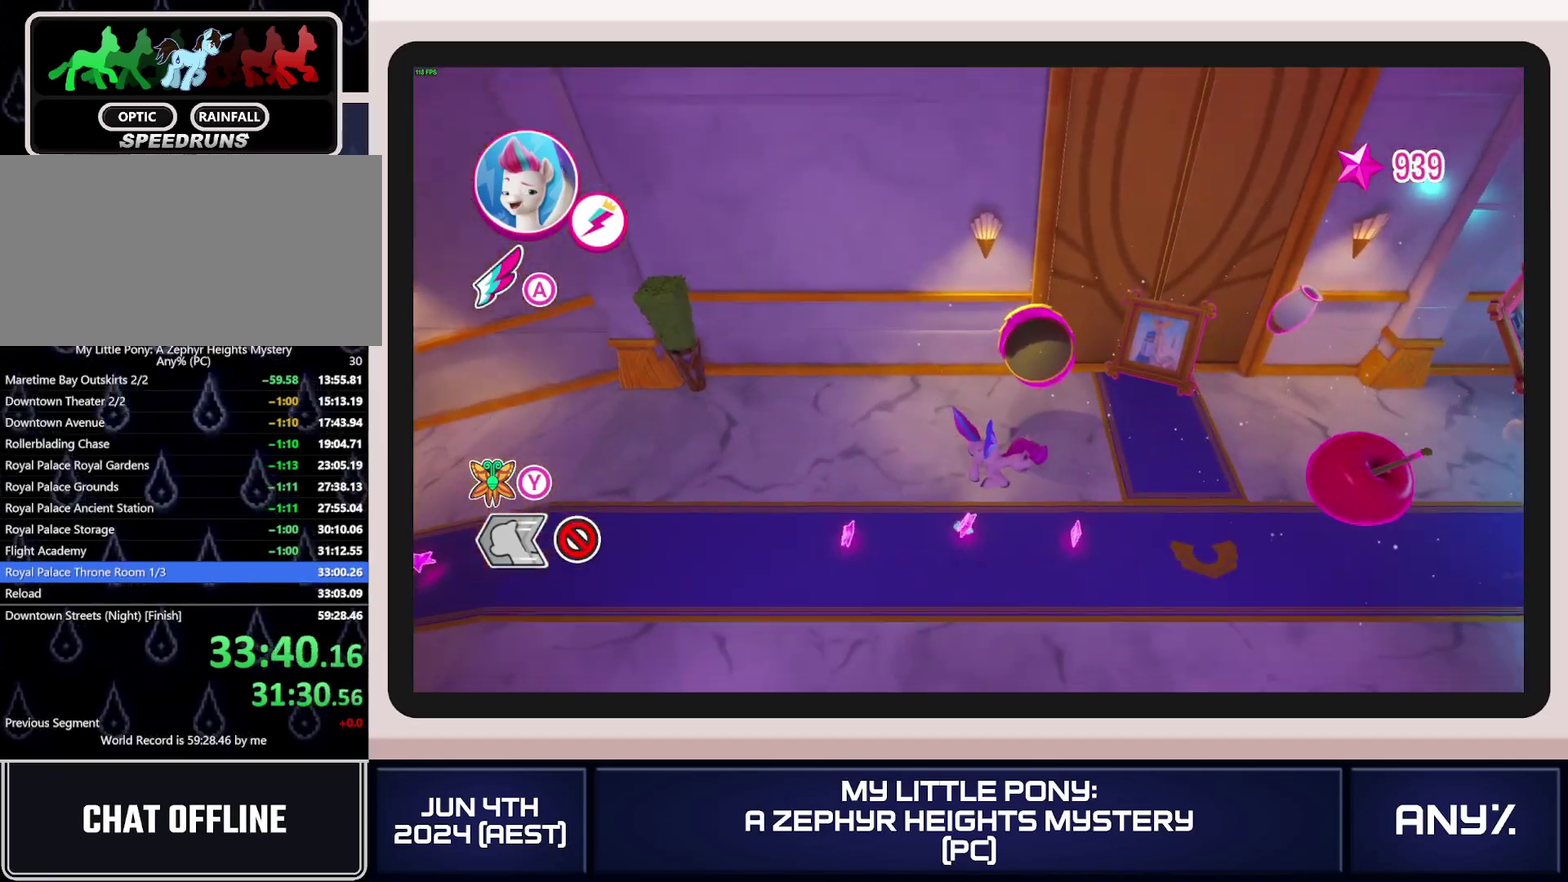
{"buttons": ["X"], "left_stick": "right", "right_stick": "center"}
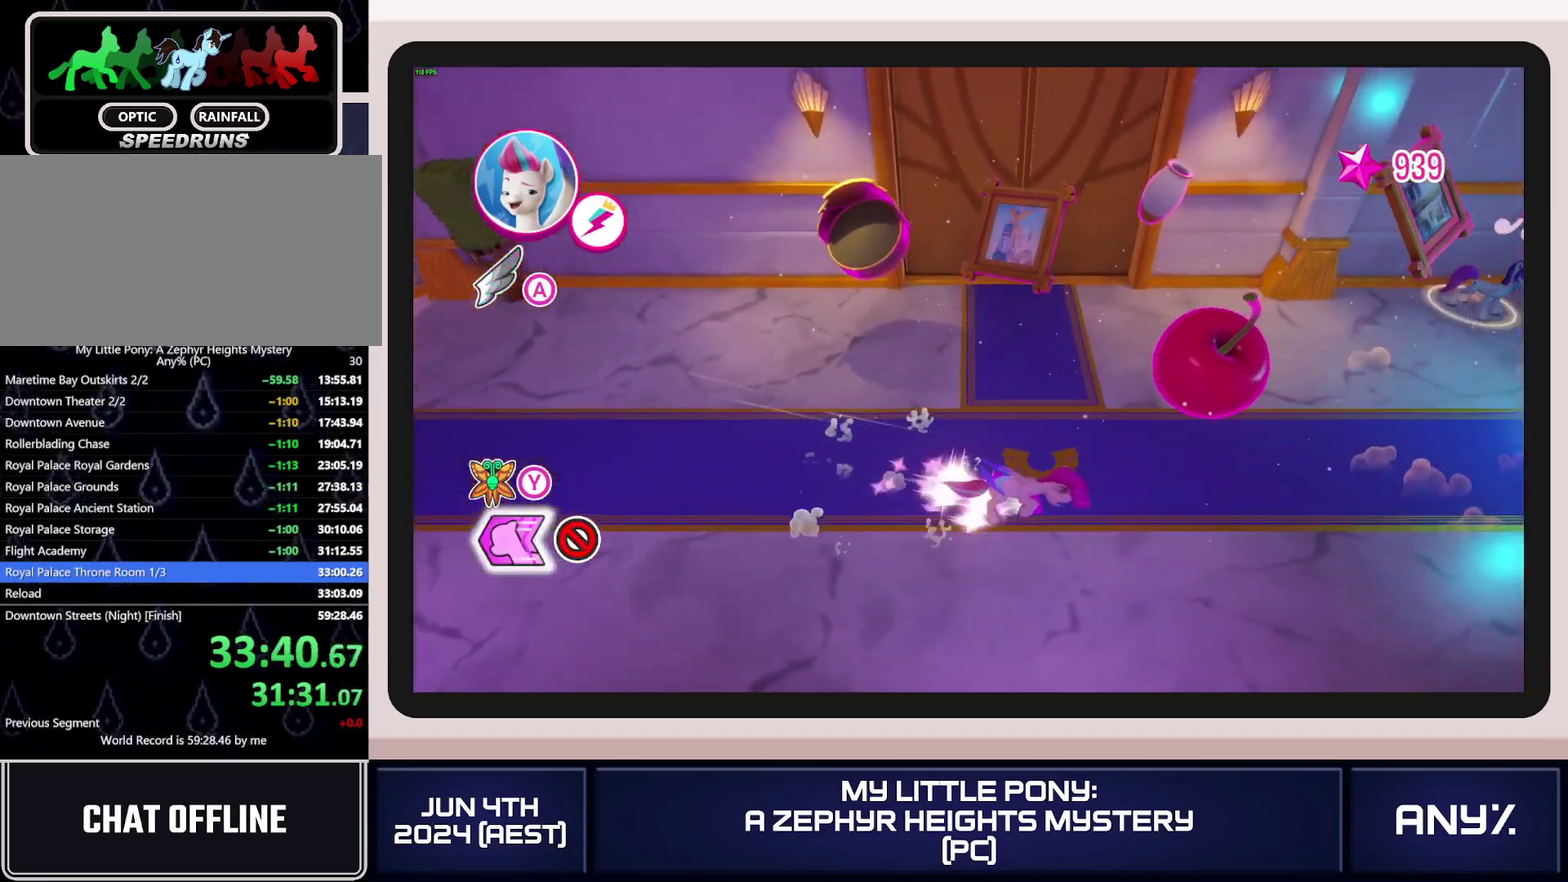
{"buttons": ["X"], "left_stick": "up-right", "right_stick": "center"}
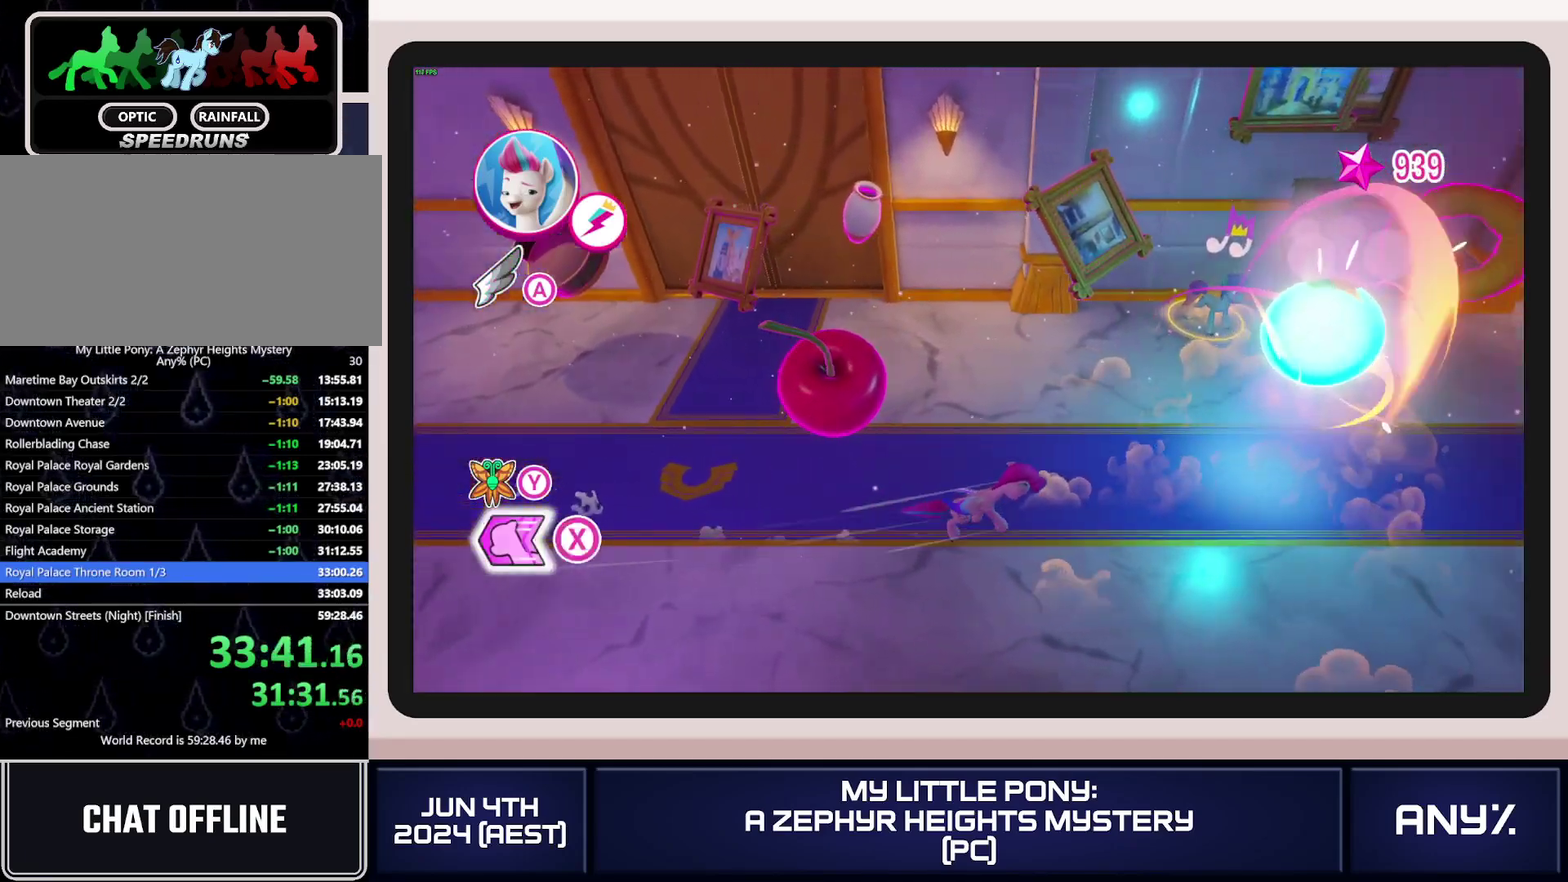
{"buttons": ["B"], "left_stick": "center", "right_stick": "center"}
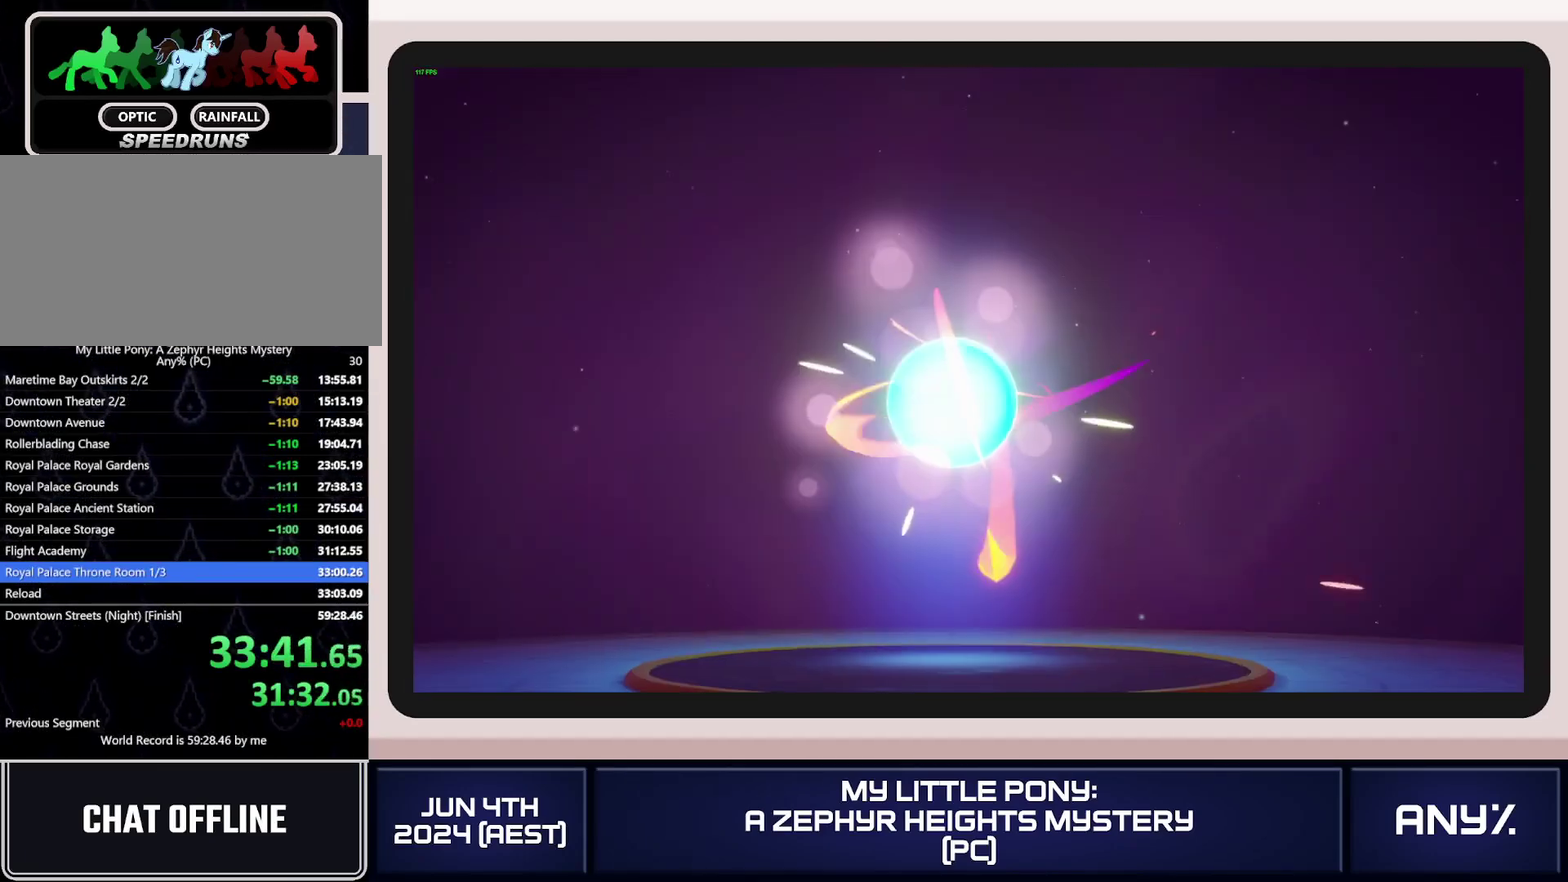
{"buttons": [], "left_stick": "center", "right_stick": "center"}
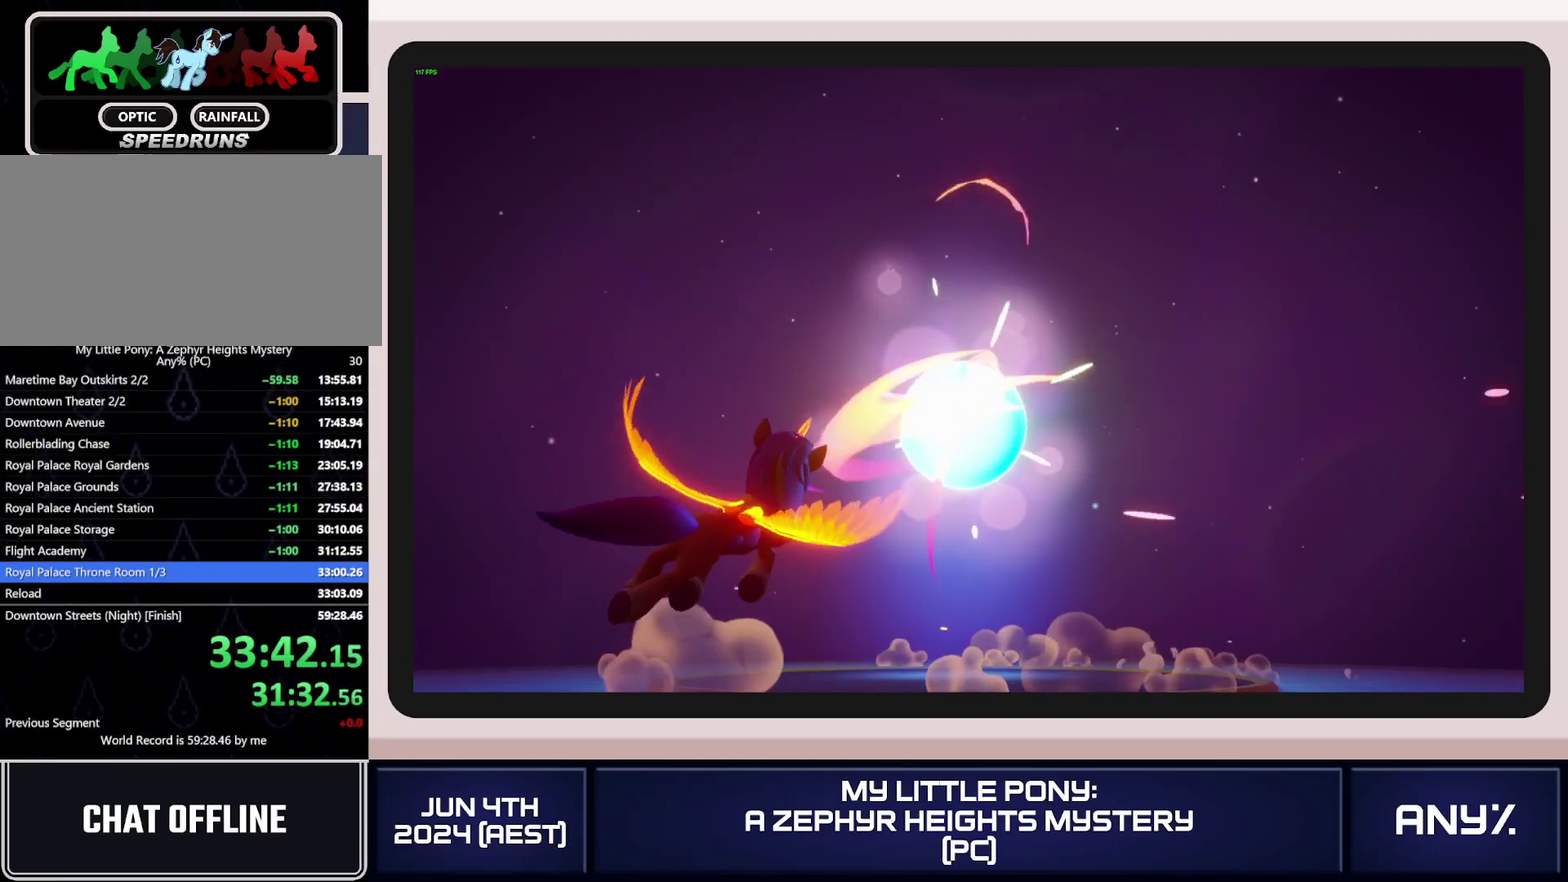
{"buttons": [], "left_stick": "center", "right_stick": "center"}
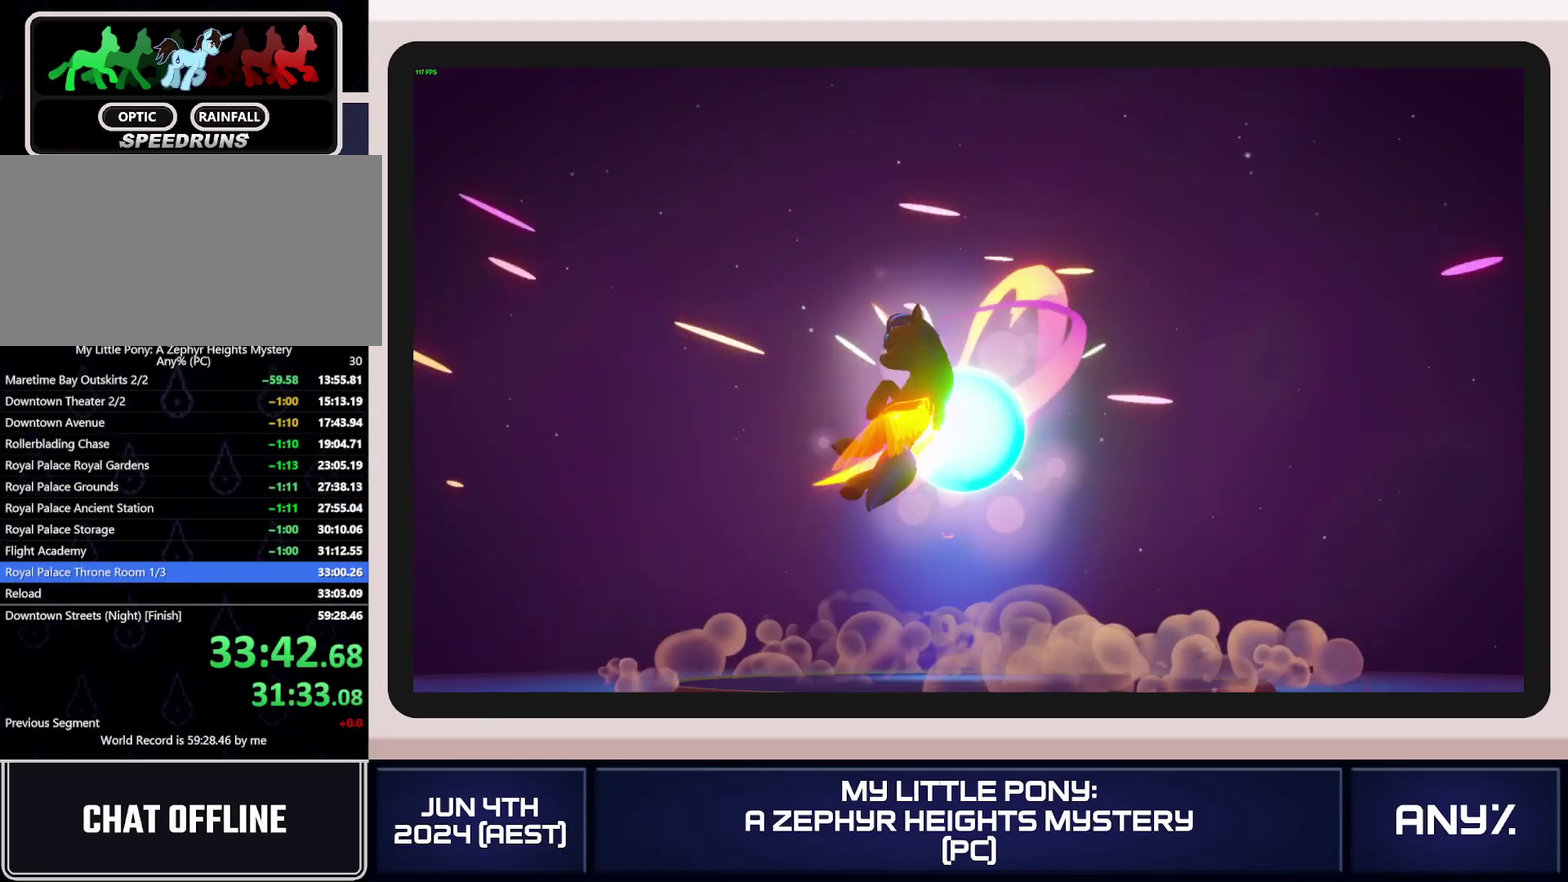
{"buttons": [], "left_stick": "center", "right_stick": "center"}
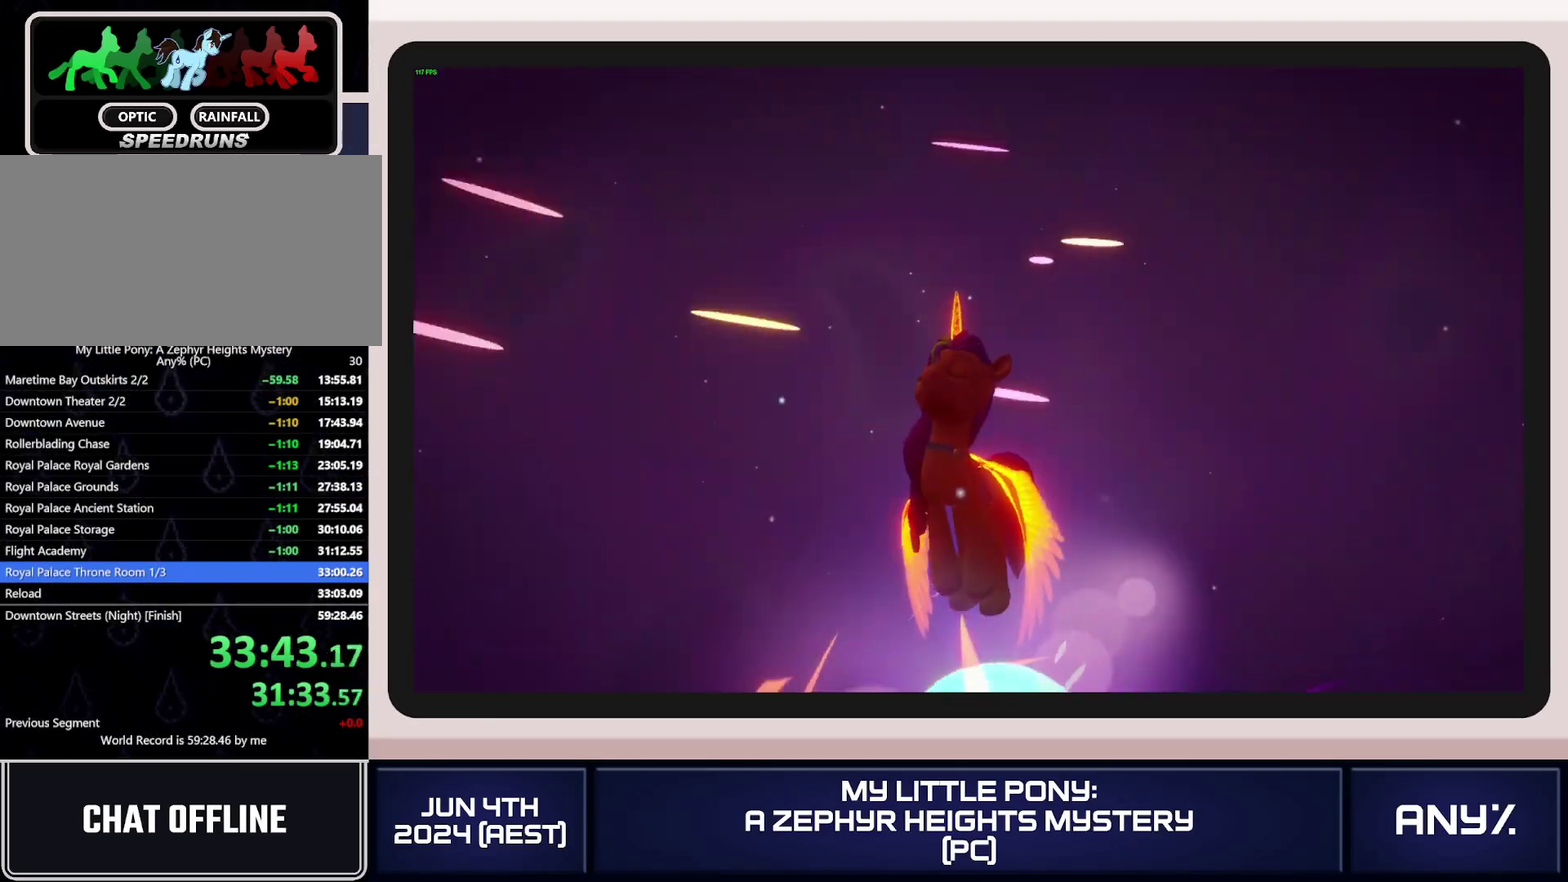
{"buttons": [], "left_stick": "center", "right_stick": "center"}
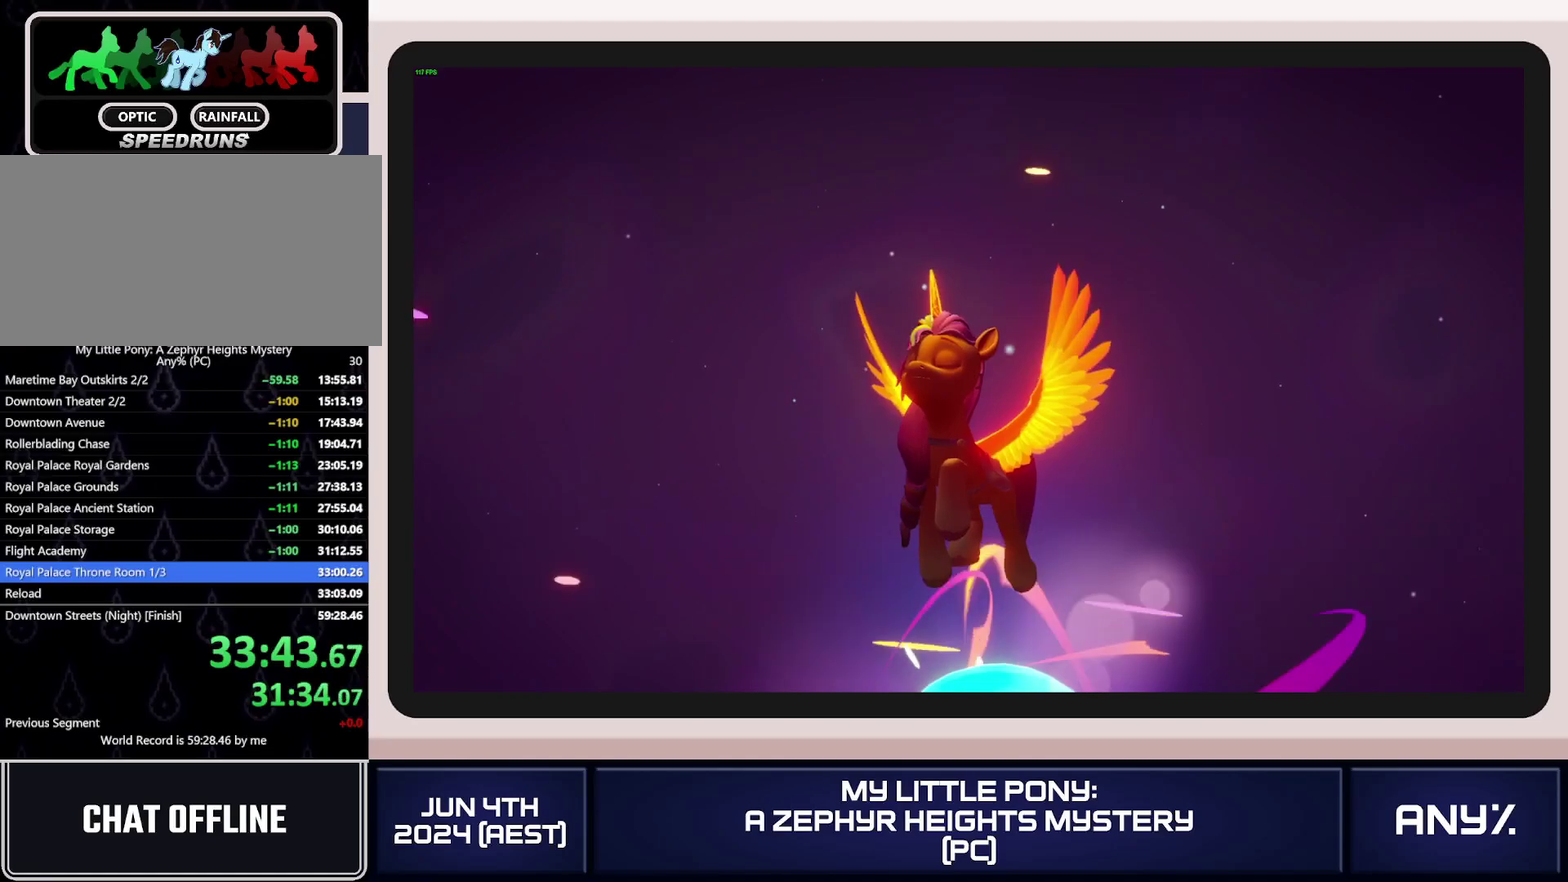
{"buttons": [], "left_stick": "center", "right_stick": "center"}
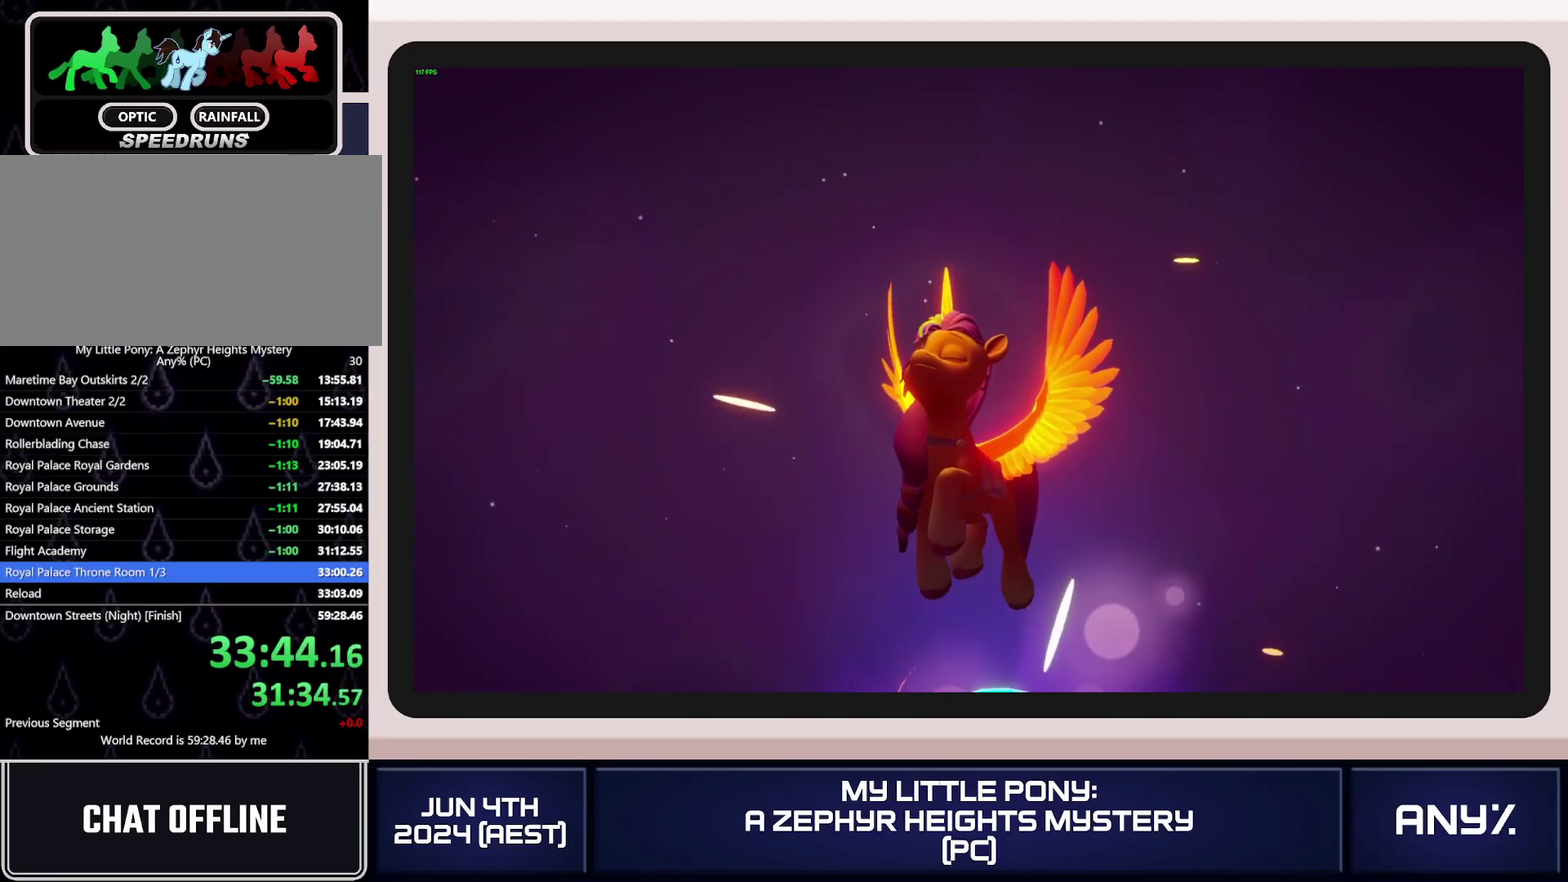
{"buttons": [], "left_stick": "center", "right_stick": "center"}
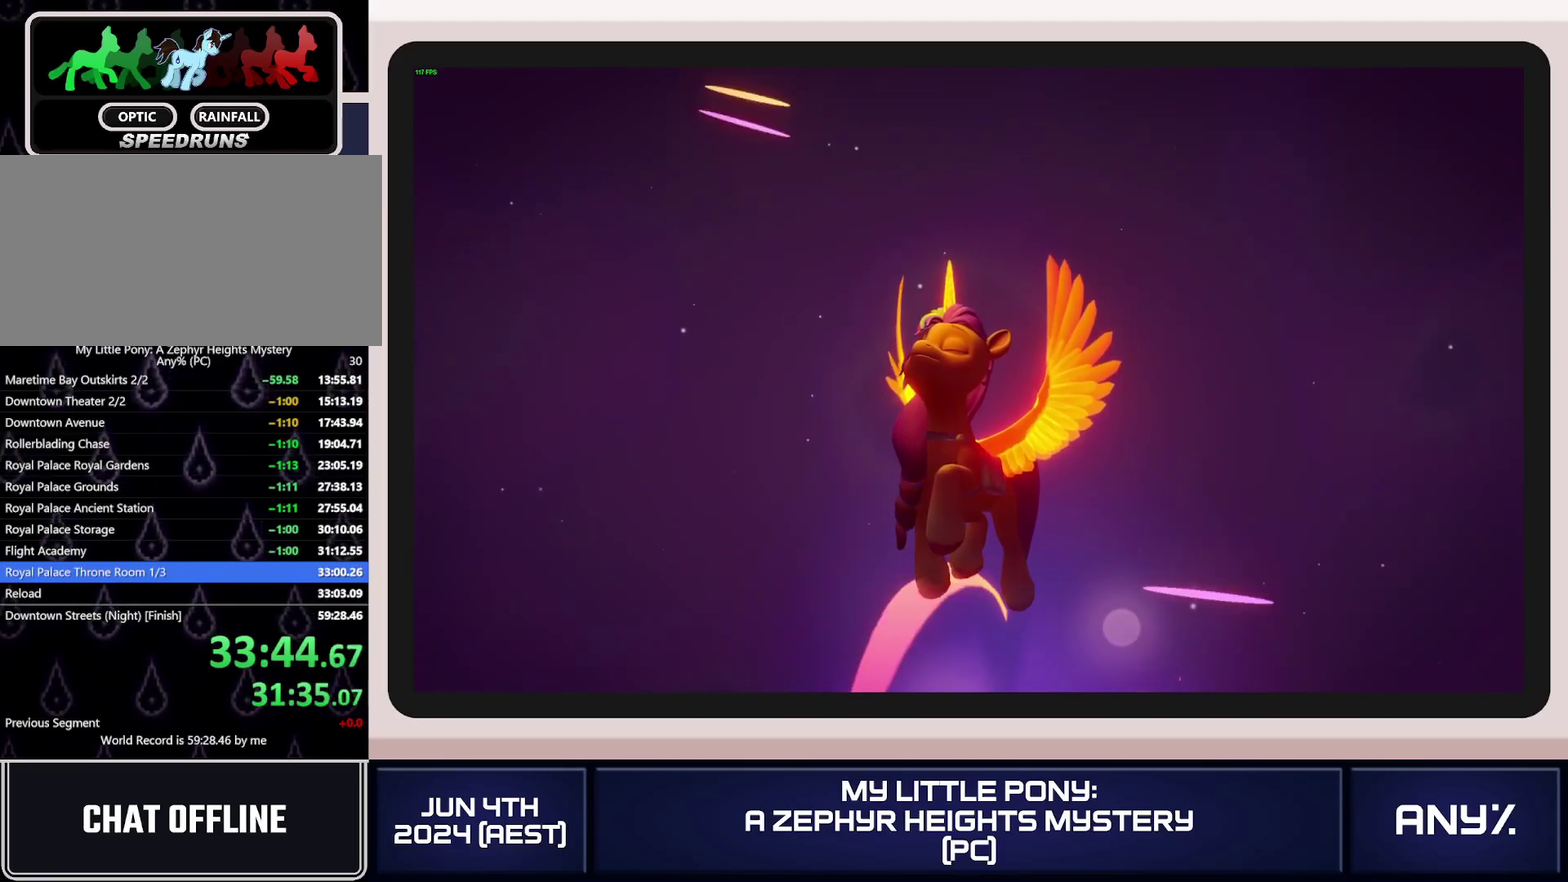
{"buttons": [], "left_stick": "center", "right_stick": "center"}
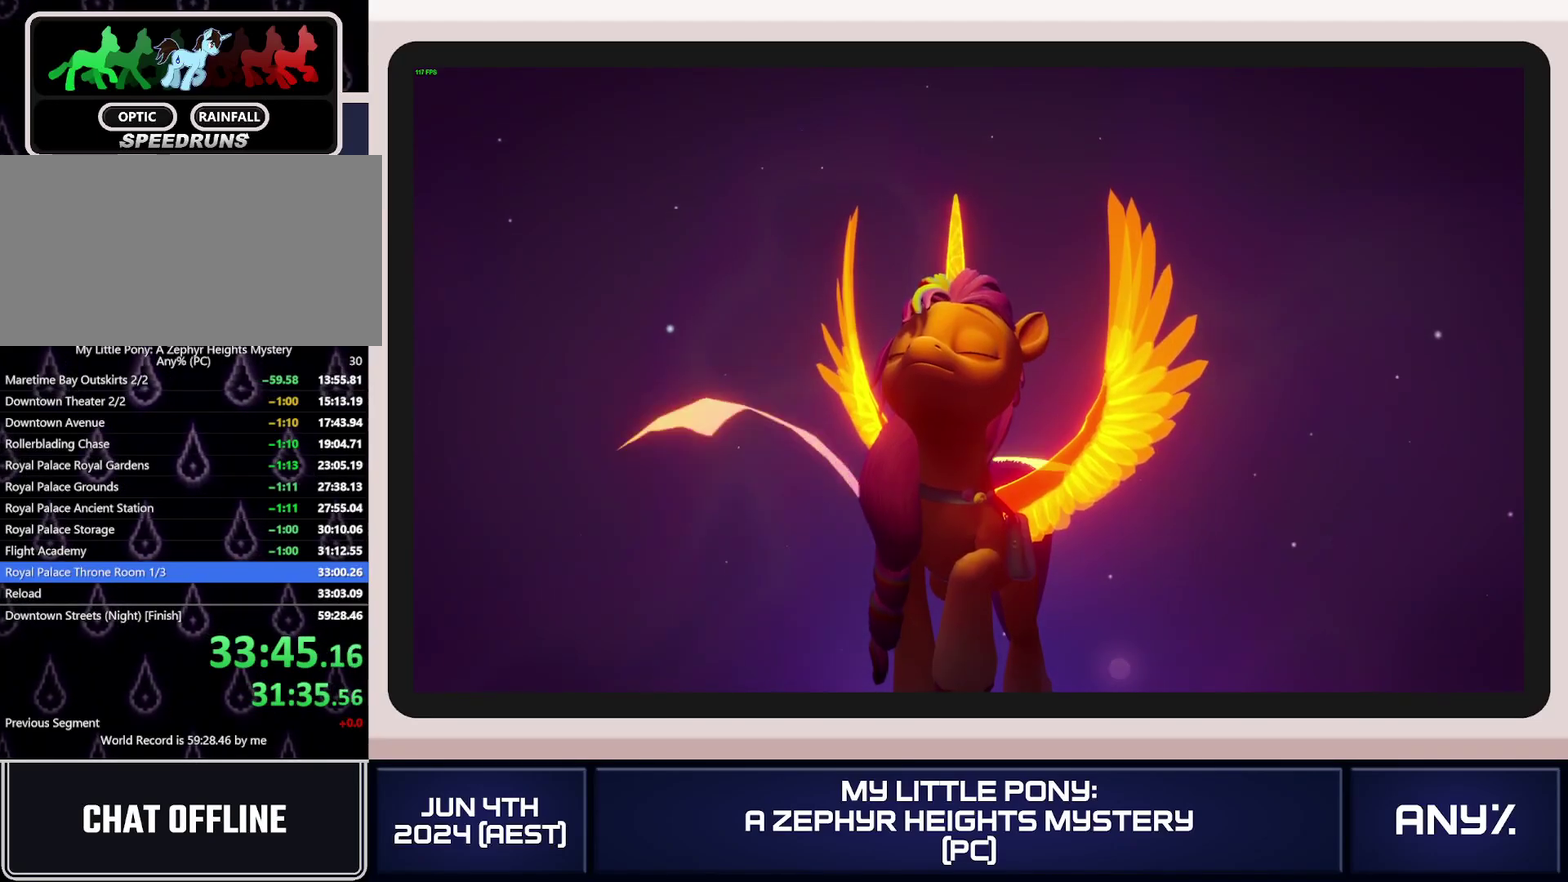
{"buttons": [], "left_stick": "center", "right_stick": "center"}
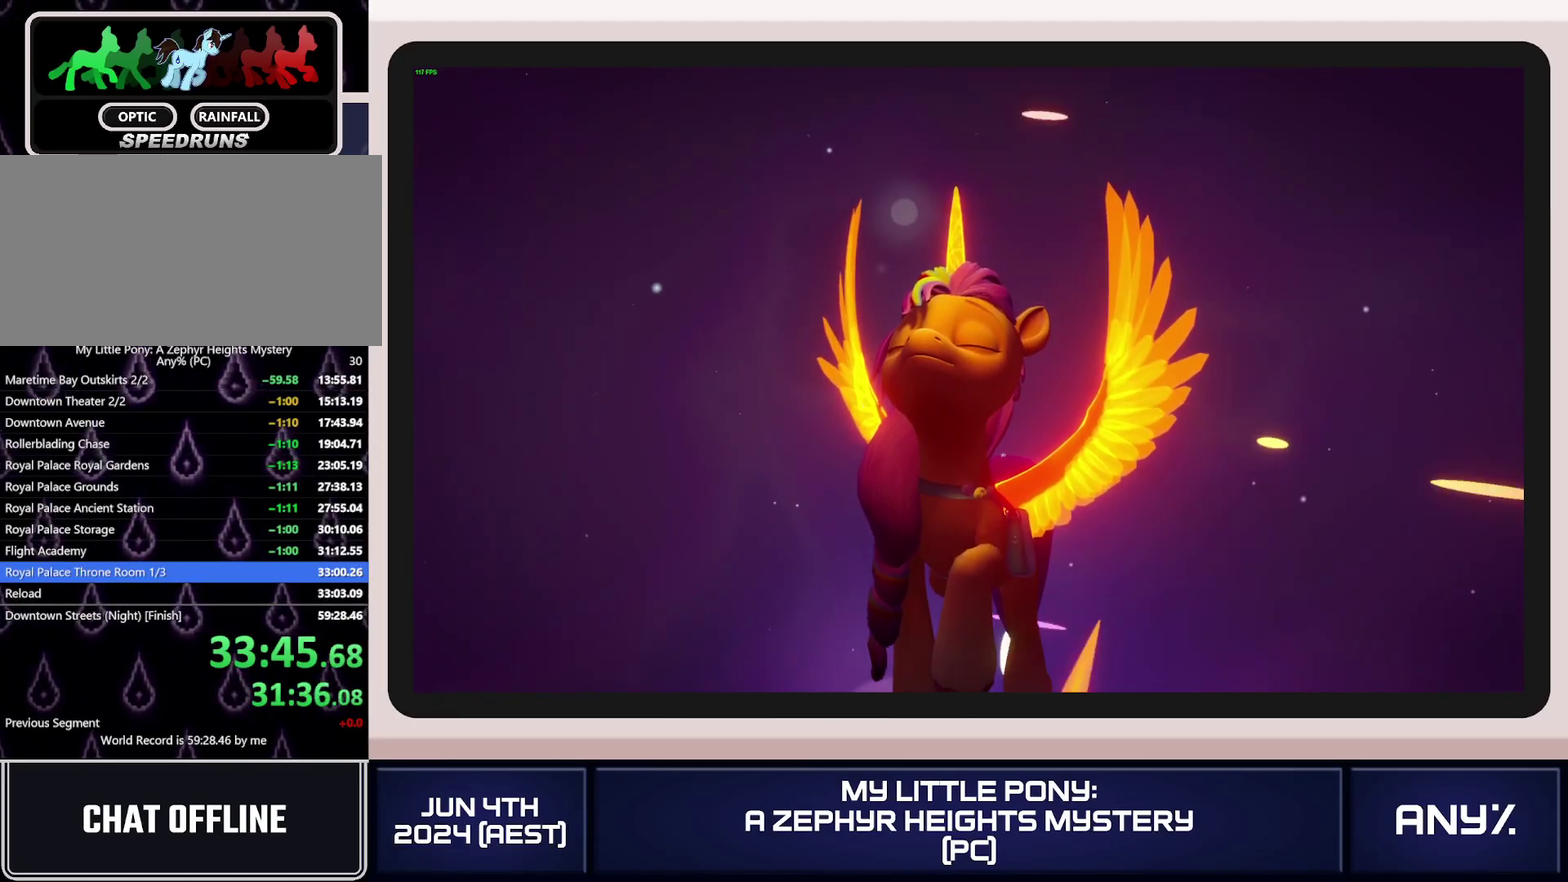
{"buttons": [], "left_stick": "left", "right_stick": "center"}
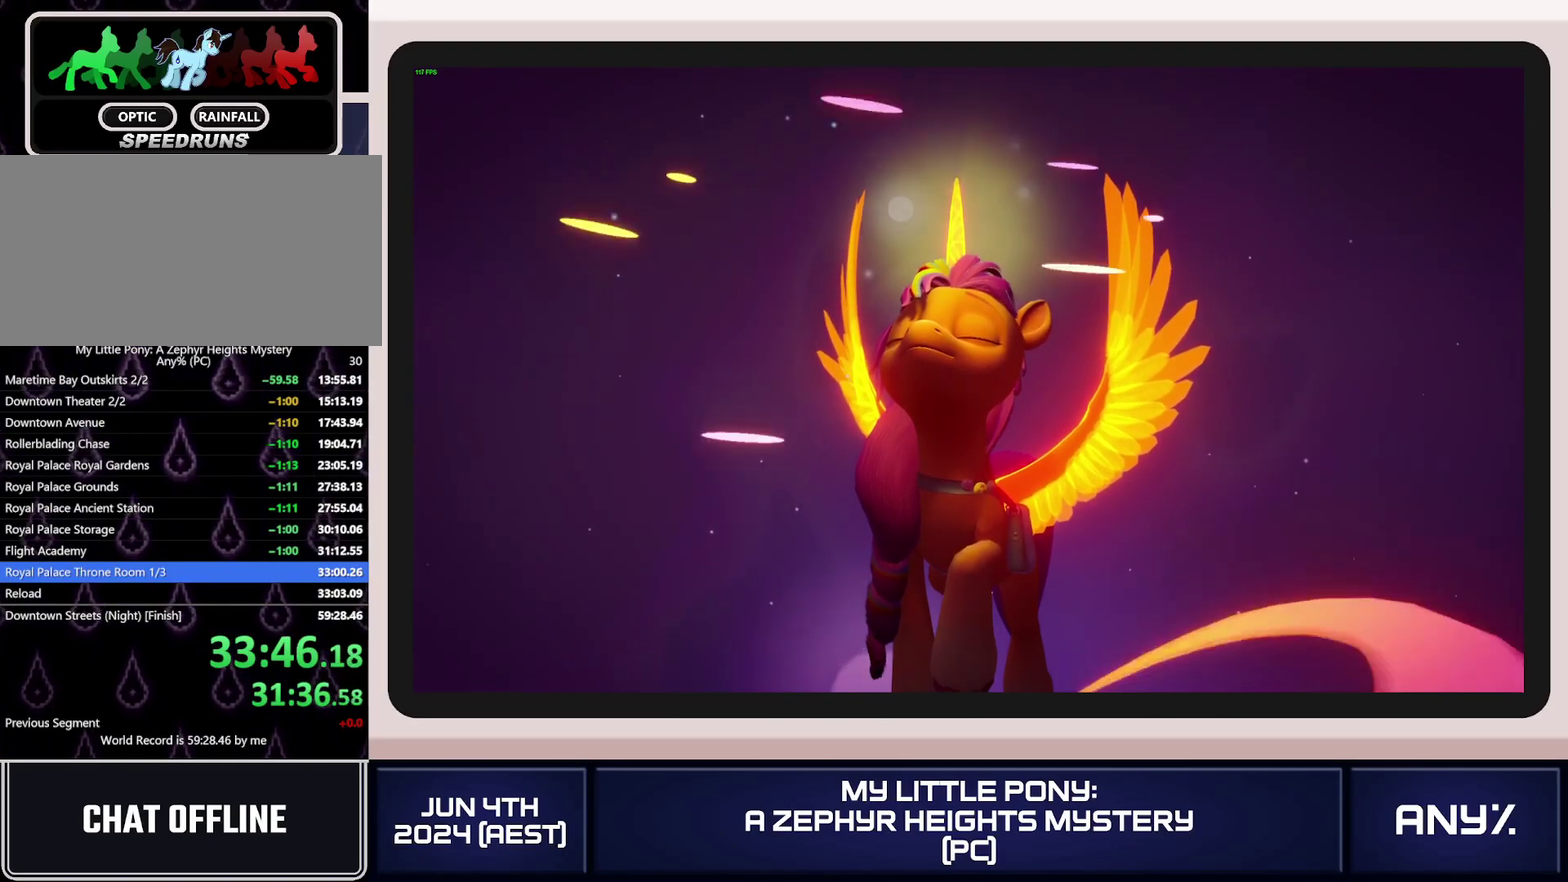
{"buttons": [], "left_stick": "left", "right_stick": "center"}
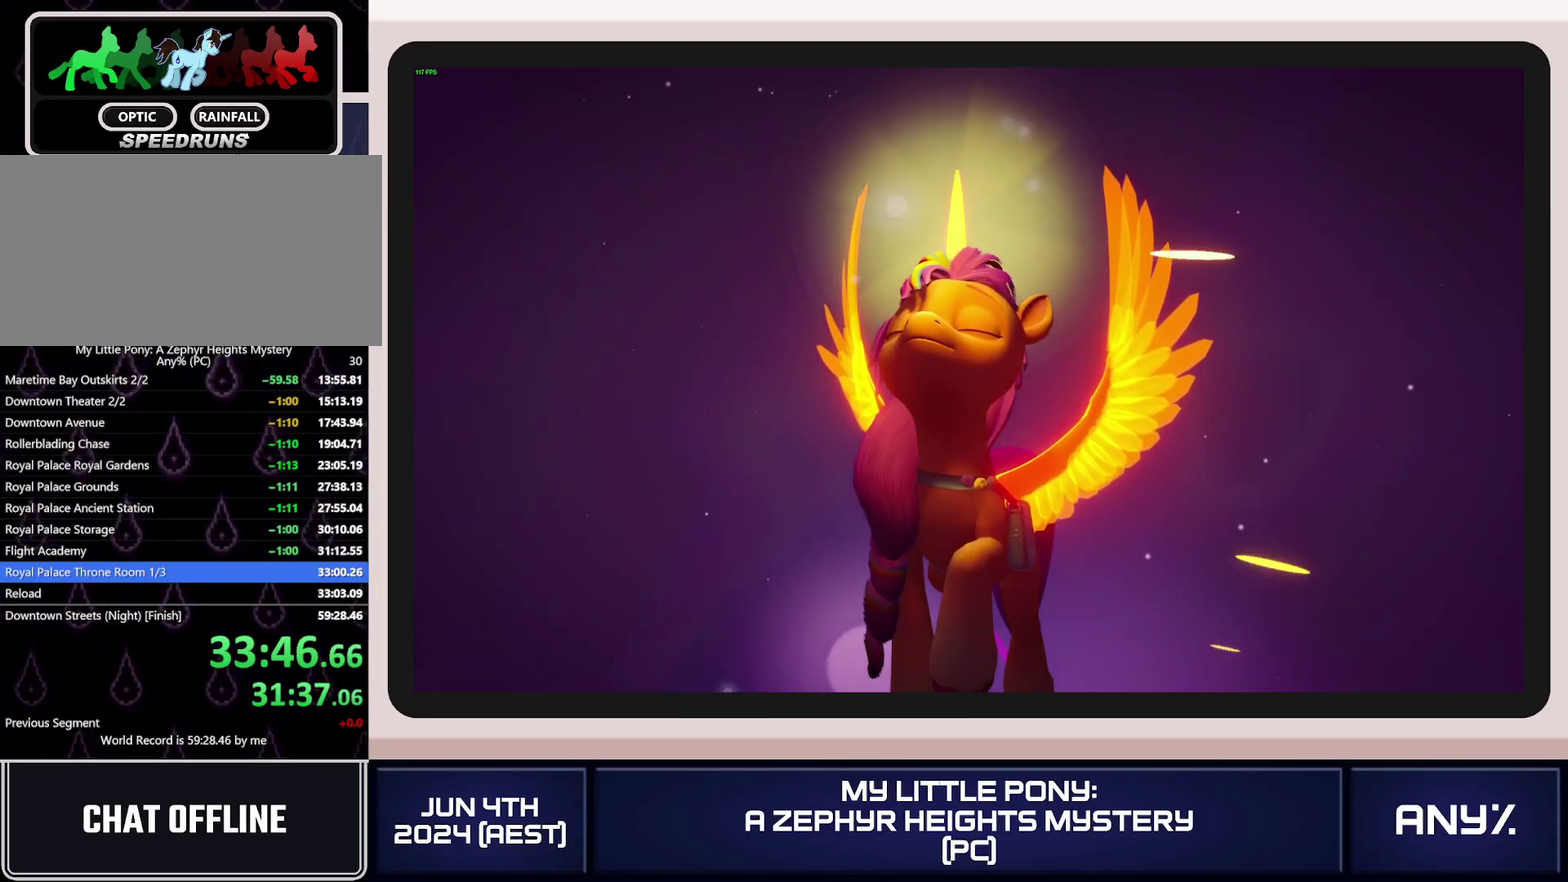
{"buttons": [], "left_stick": "left", "right_stick": "center"}
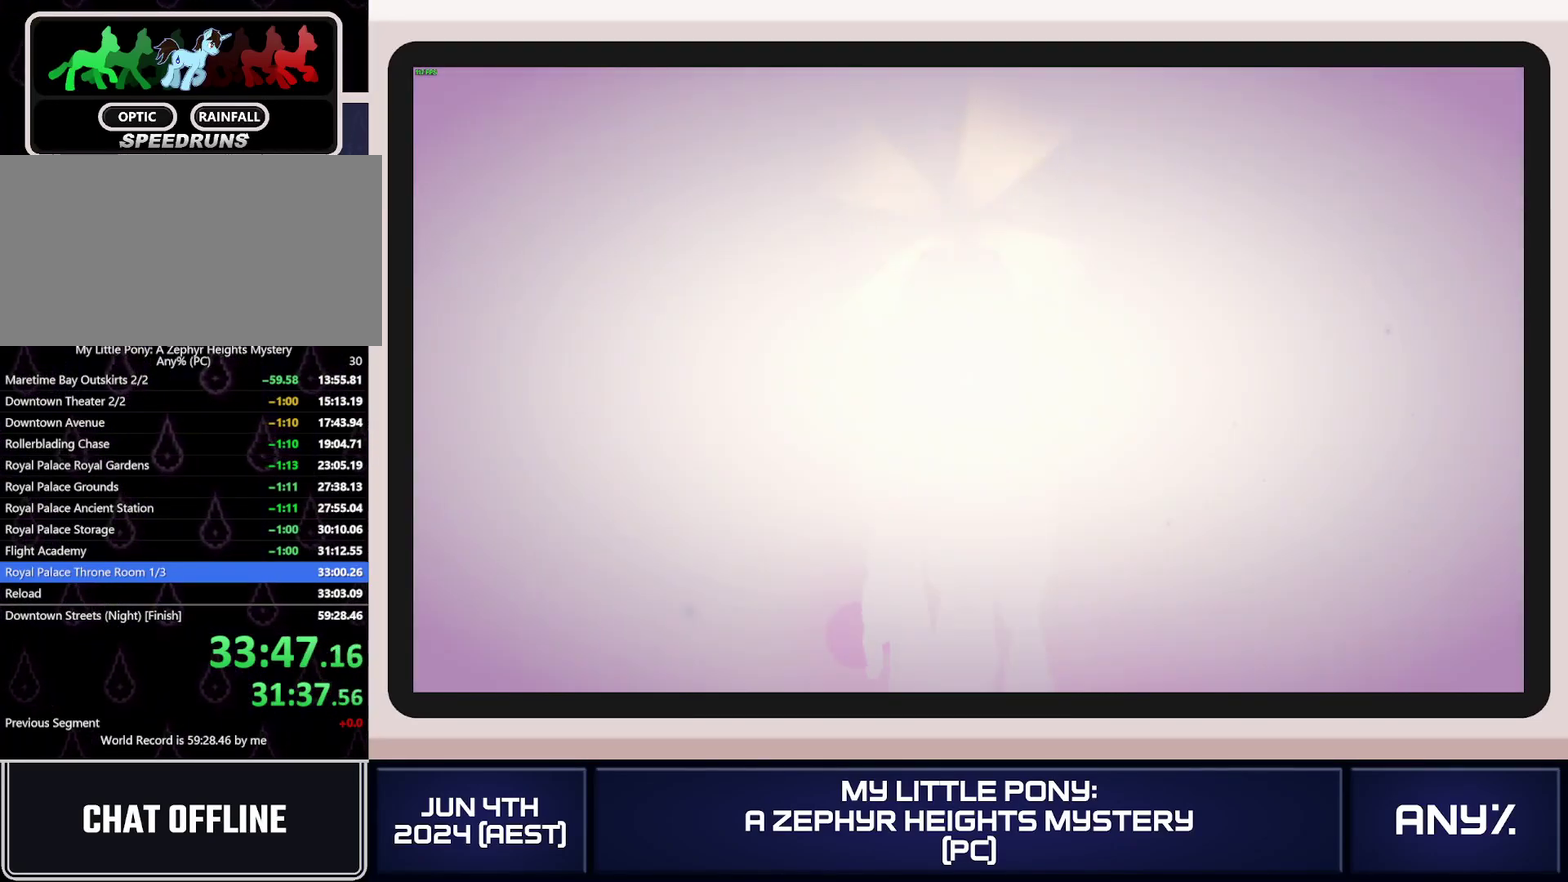
{"buttons": [], "left_stick": "left", "right_stick": "center"}
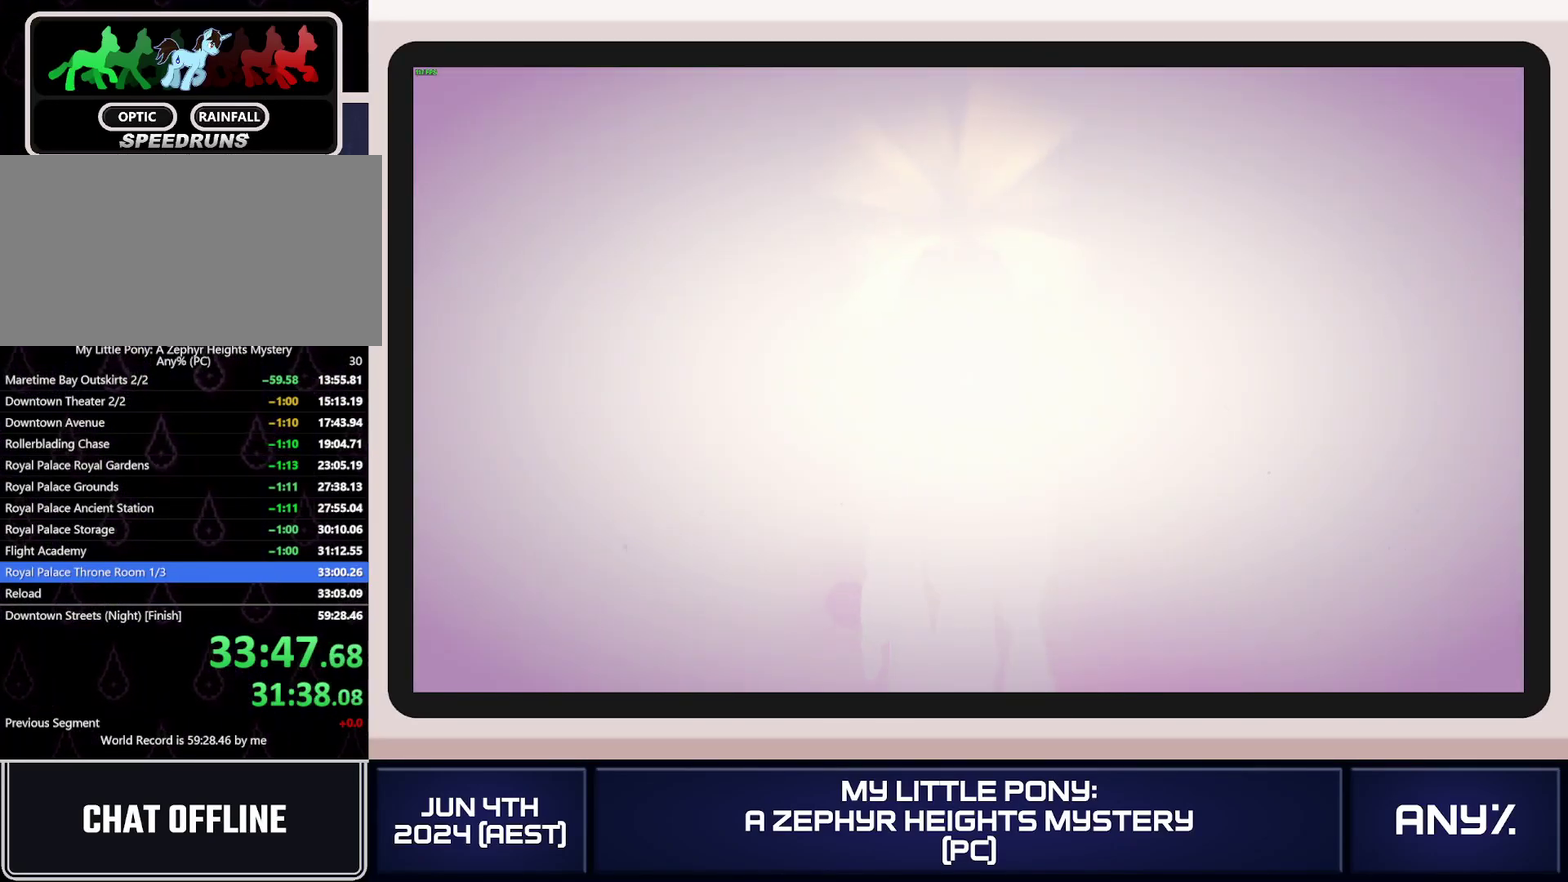
{"buttons": [], "left_stick": "left", "right_stick": "center"}
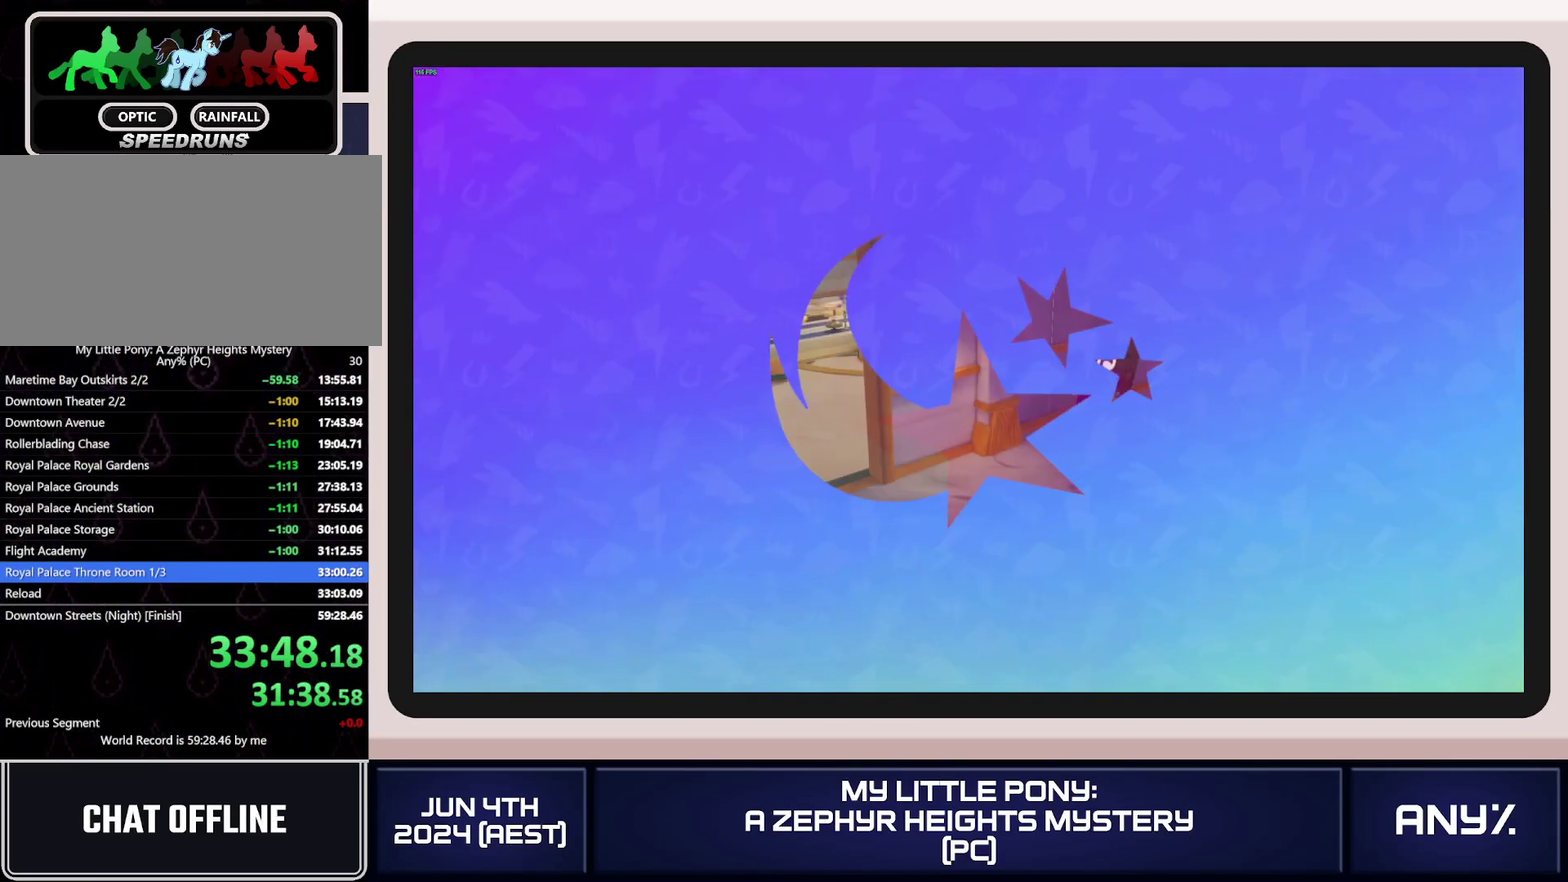
{"buttons": [], "left_stick": "left", "right_stick": "center"}
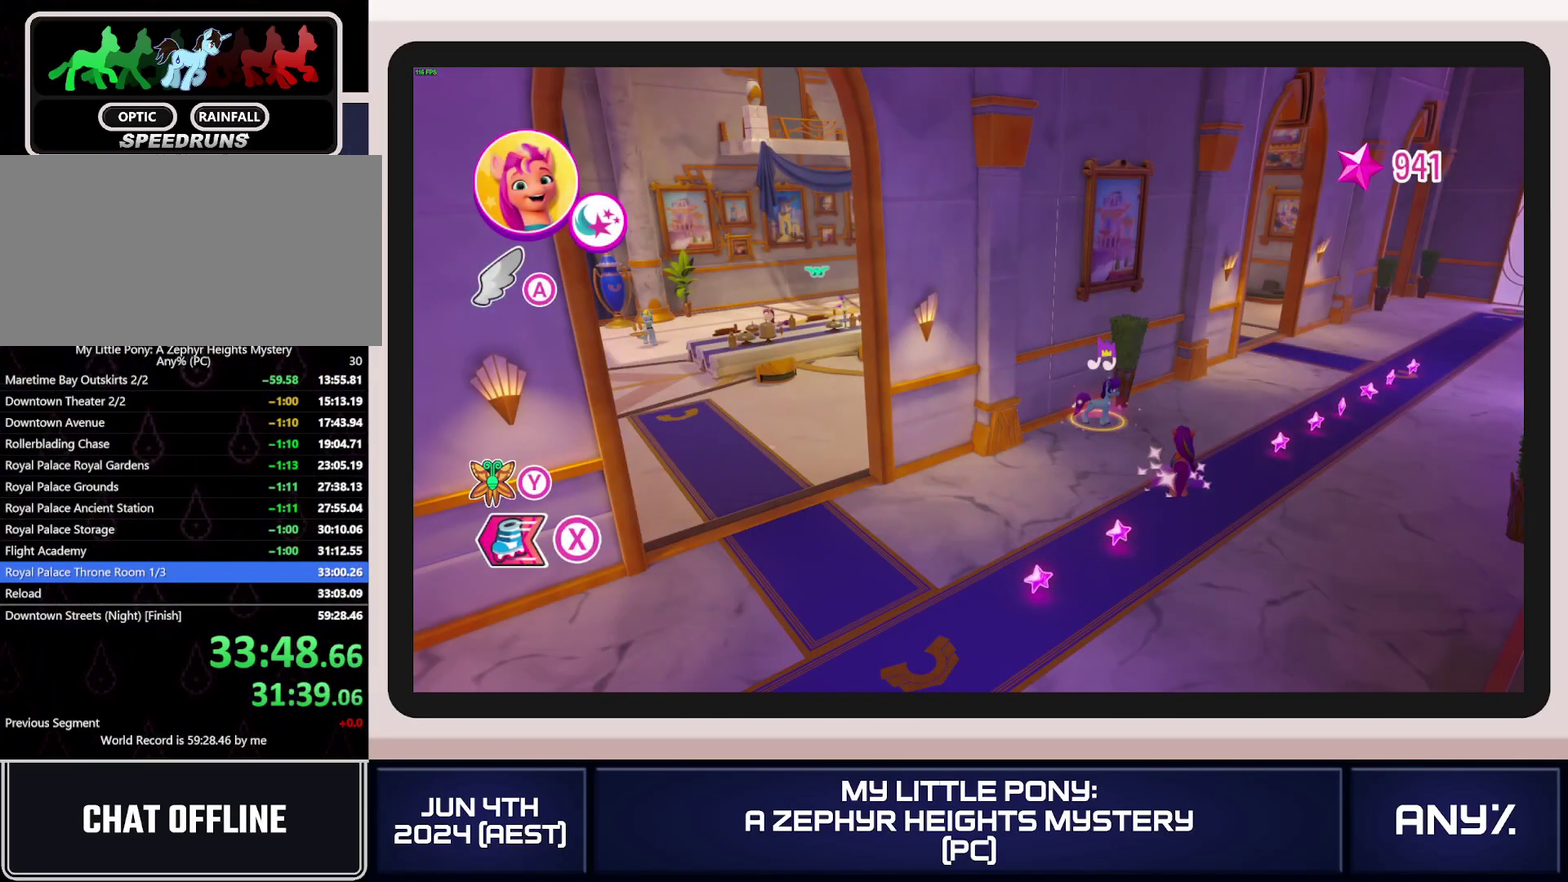
{"buttons": [], "left_stick": "left", "right_stick": "center"}
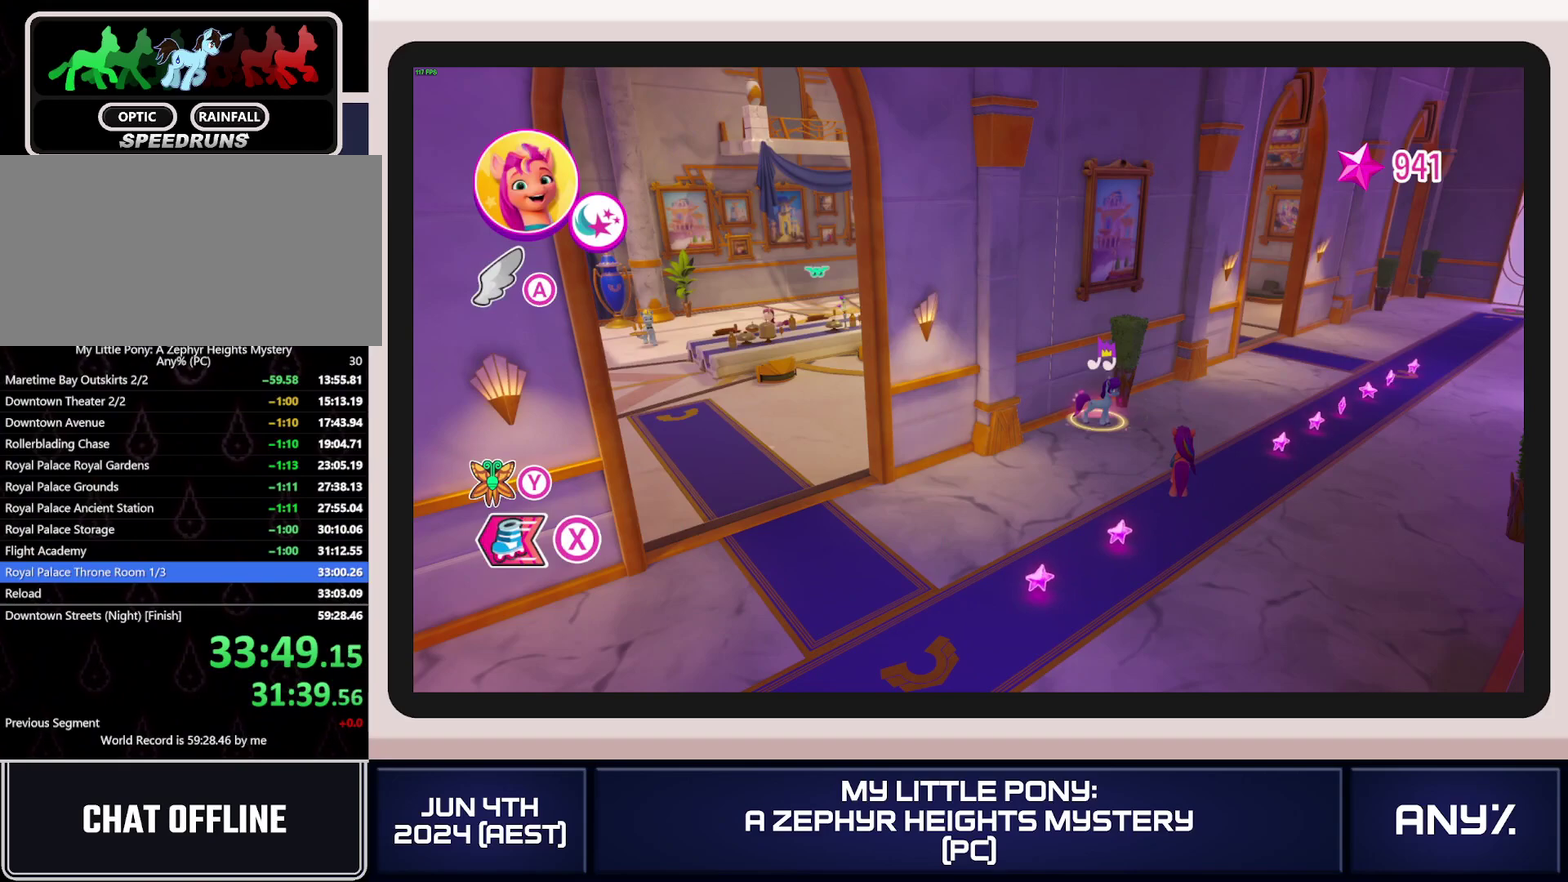
{"buttons": [], "left_stick": "left", "right_stick": "center"}
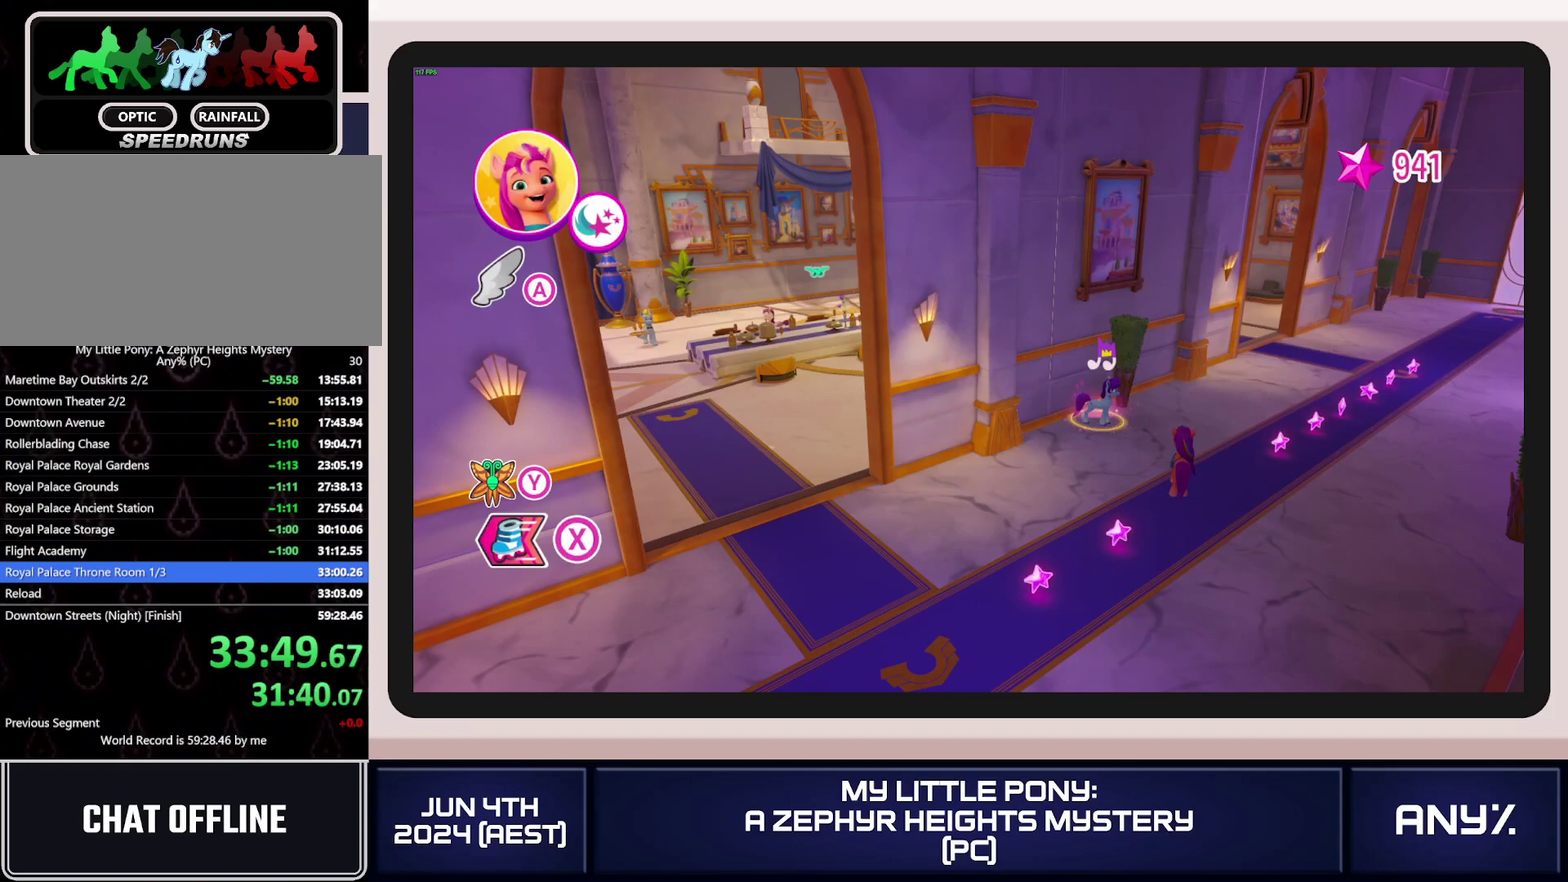
{"buttons": ["L1"], "left_stick": "left", "right_stick": "center"}